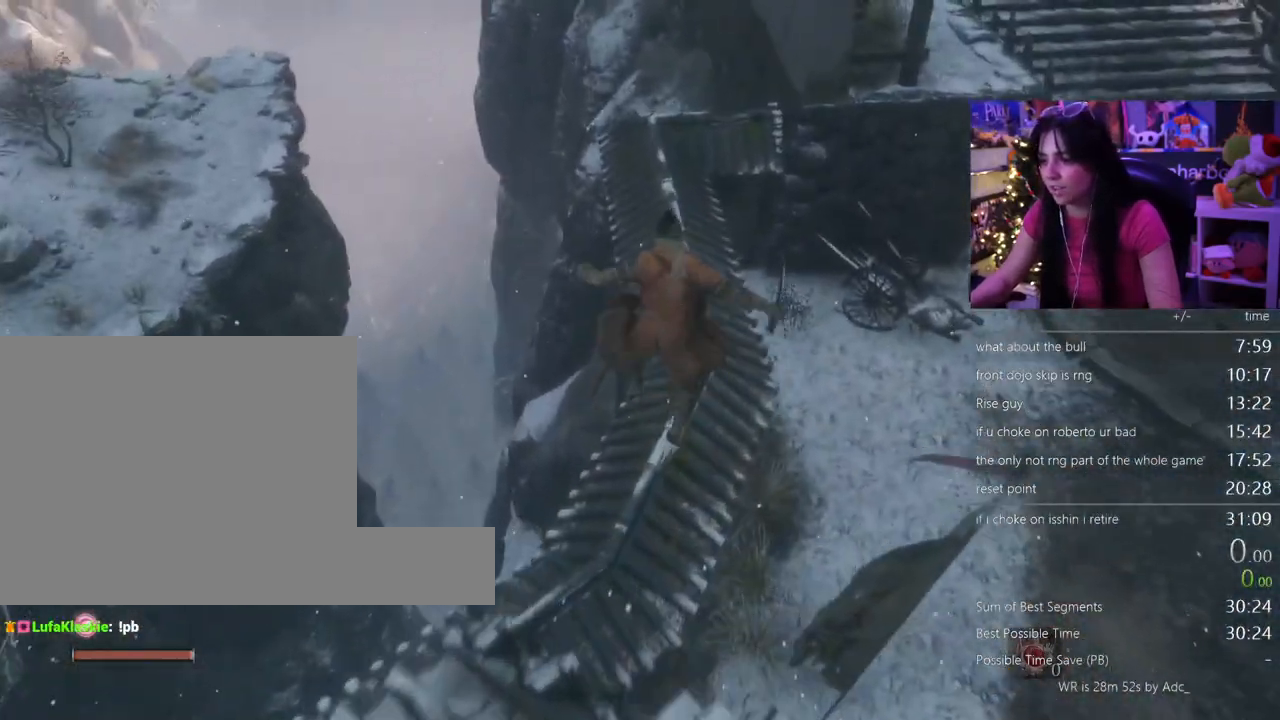
Gameplay with keyboard and mouse; each line is a JSON object with the keys and mouse buttons held at the frame after it. "events" lists presses ("down") and releases ("up") of "1", "2", "3", "4", "5", "a", "alt", "c", "caps_lock", "ctrl", "d", "e", "f", "g", "q", "r", "s", "shift", "space", "t", "tab", "v", "w", "x", "z" and "mouse_wheel" between this image and that frame as [ms after this image, input, new state], when the widget could be followed in between. "mouse_wheel" = the "wheel" button of the "mouse" list. No other keys are recorded. "wheel" means that the mouse wheel is clicked or scrolled. Not read: mouse_move.
{"keys": ["shift", "w"], "mouse": [], "events": []}
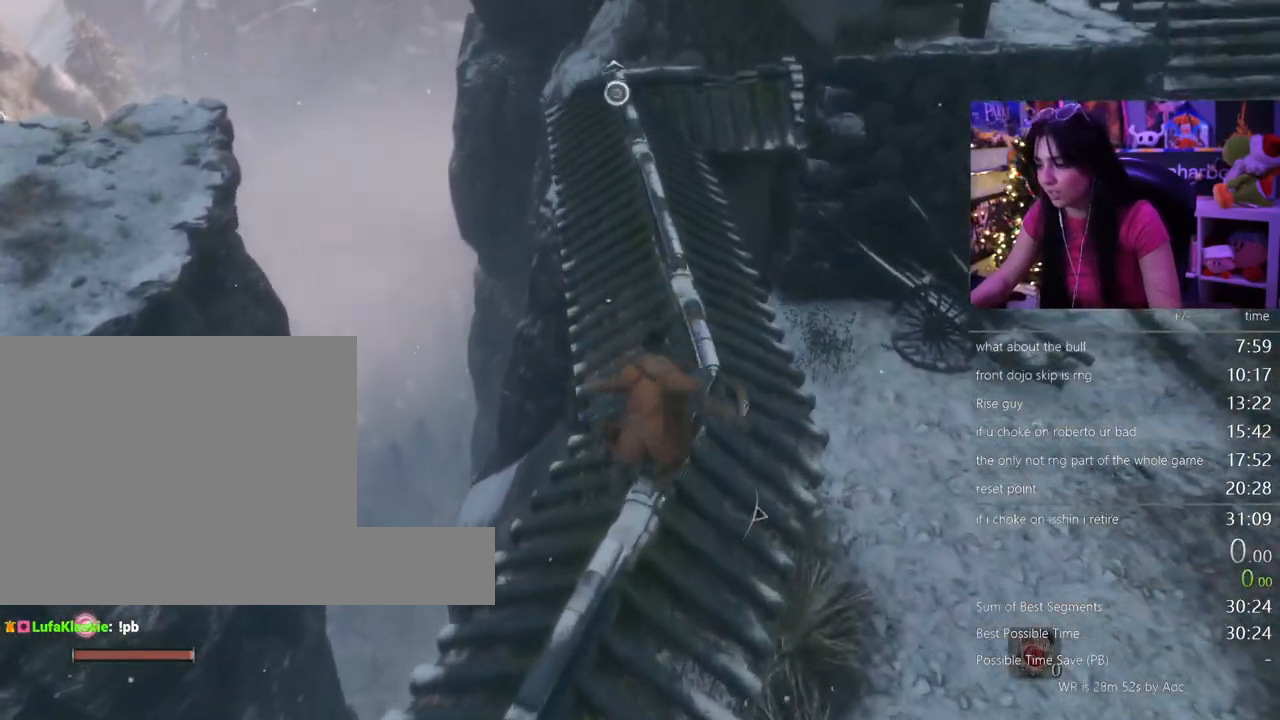
{"keys": ["shift", "w"], "mouse": []}
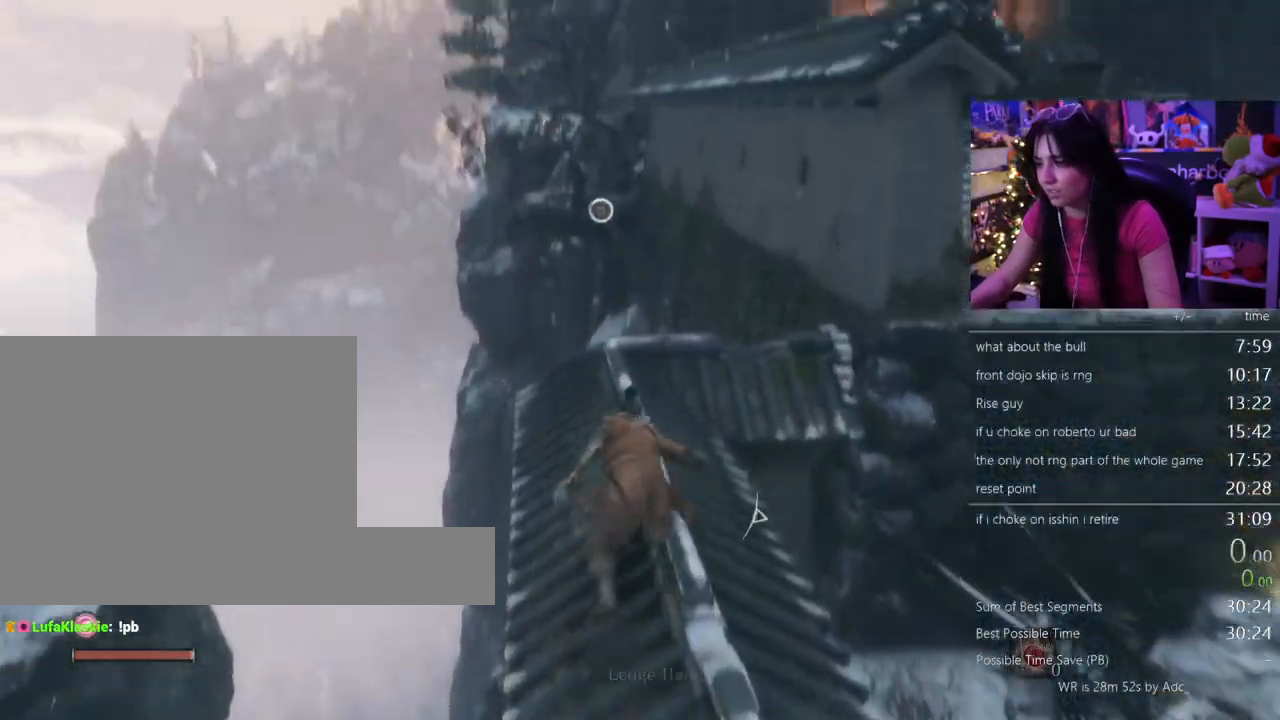
{"keys": ["shift", "w"], "mouse": [], "events": [[400, "space", "down"], [500, "space", "up"]]}
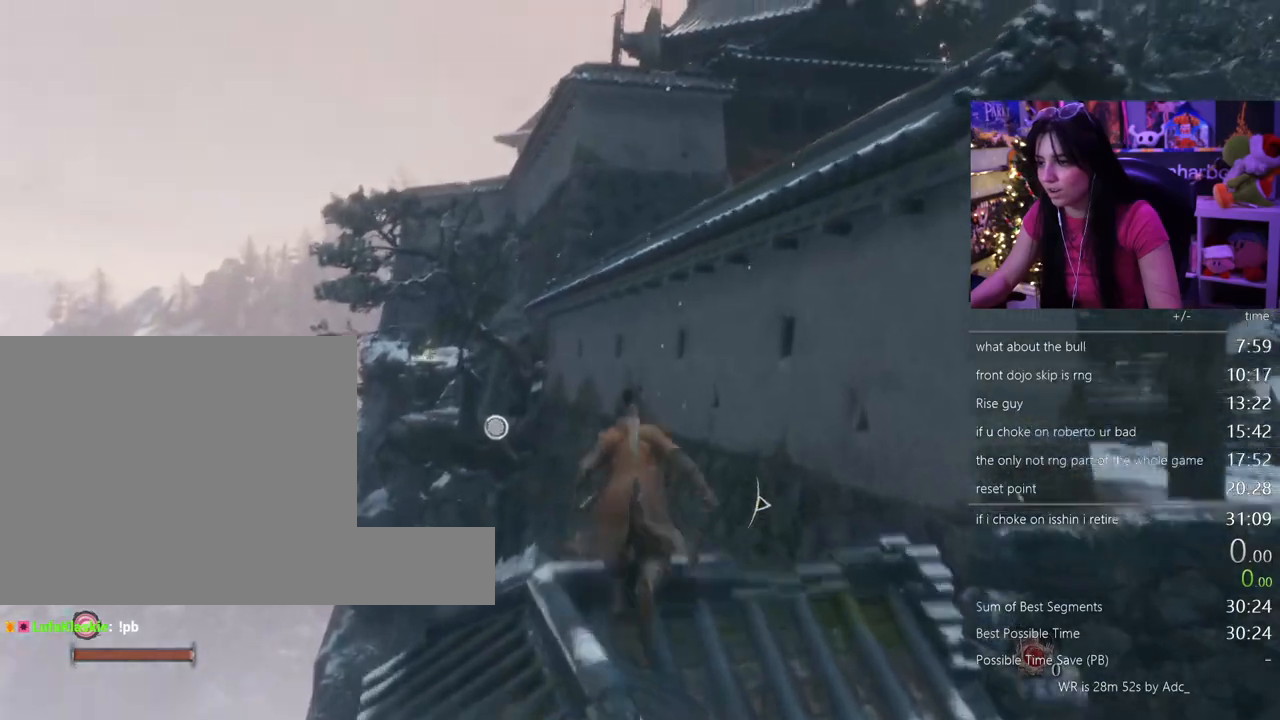
{"keys": ["shift", "w"], "mouse": [], "events": []}
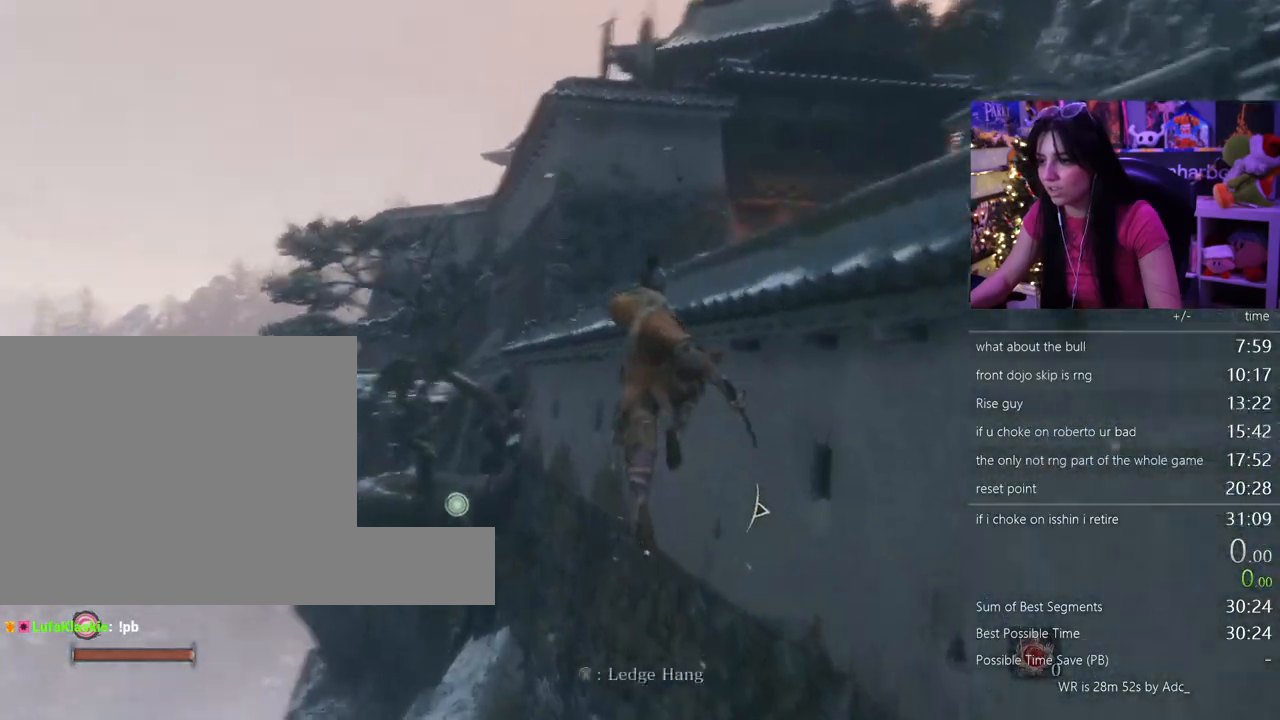
{"keys": ["shift", "w"], "mouse": [], "events": [[250, "space", "down"], [400, "space", "up"]]}
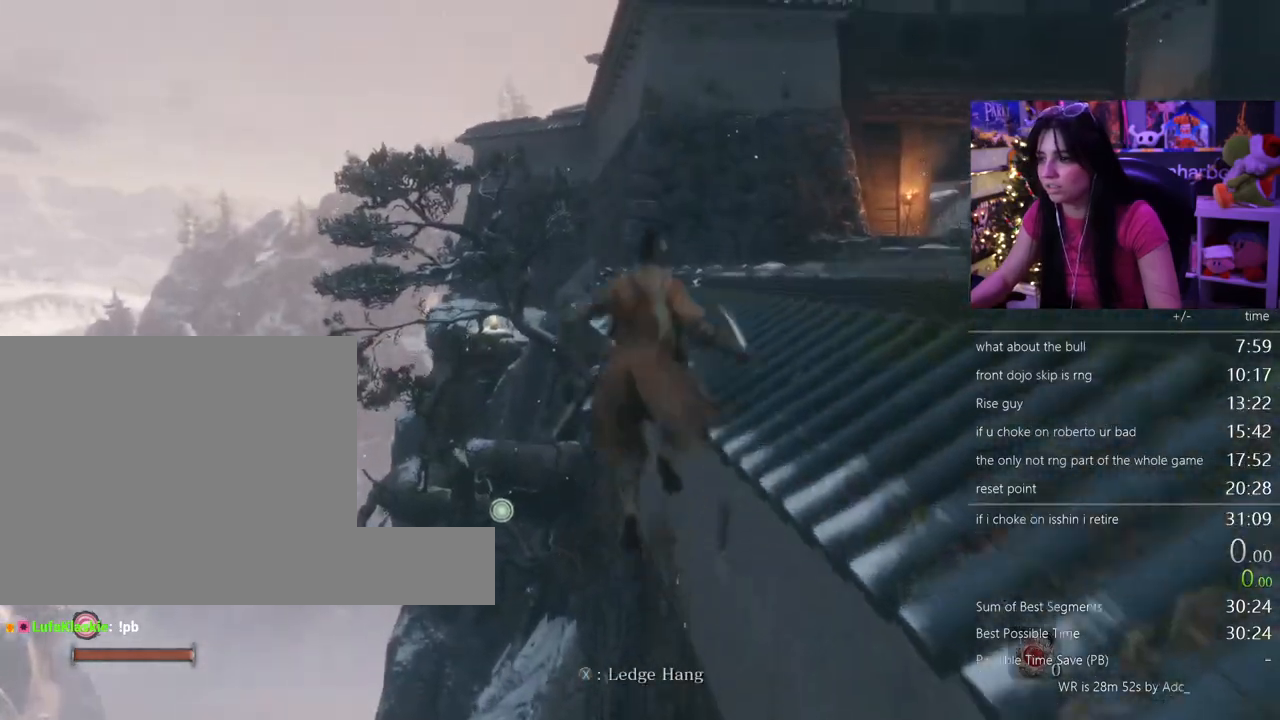
{"keys": ["shift", "w"], "mouse": [], "events": []}
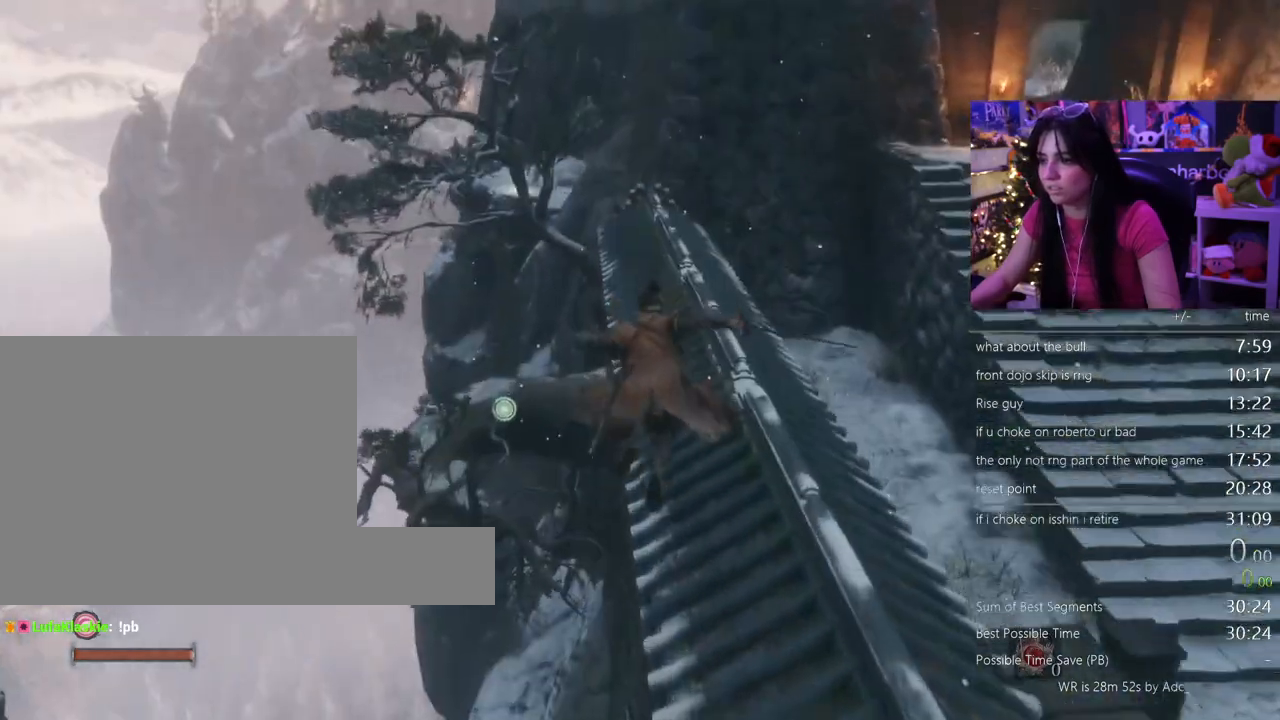
{"keys": ["shift", "w"], "mouse": [], "events": []}
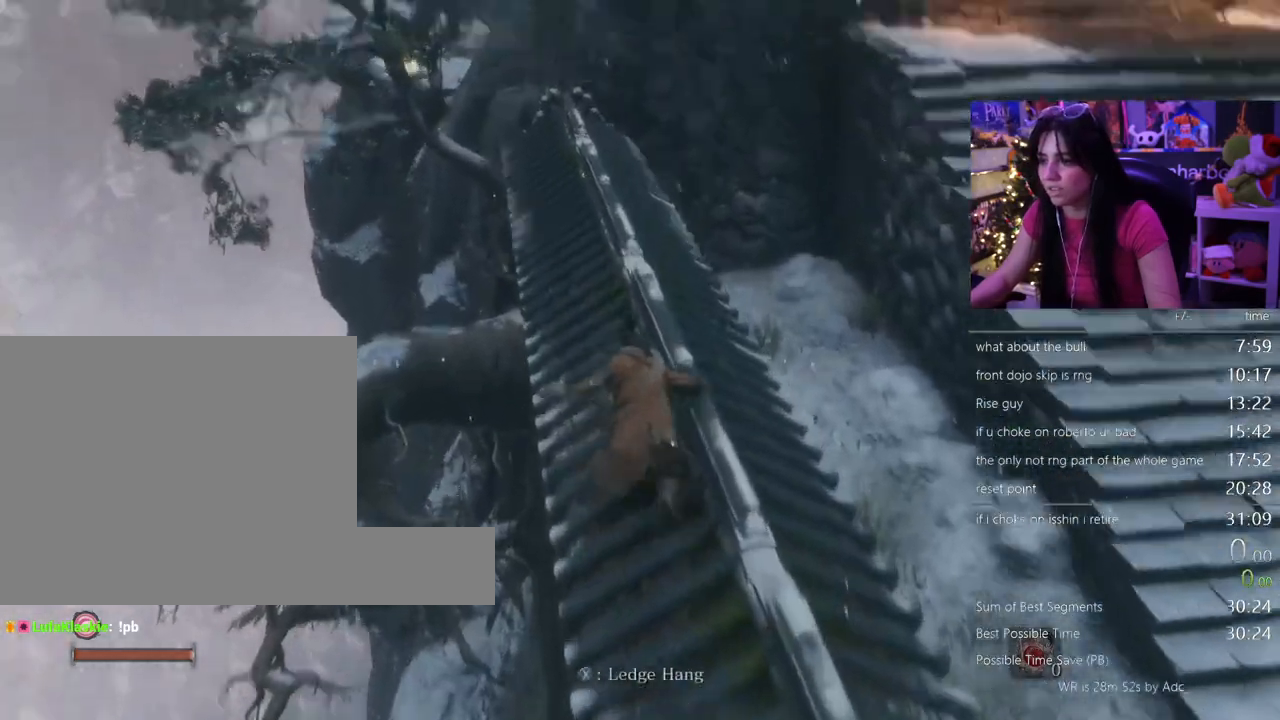
{"keys": ["shift", "w"], "mouse": [], "events": []}
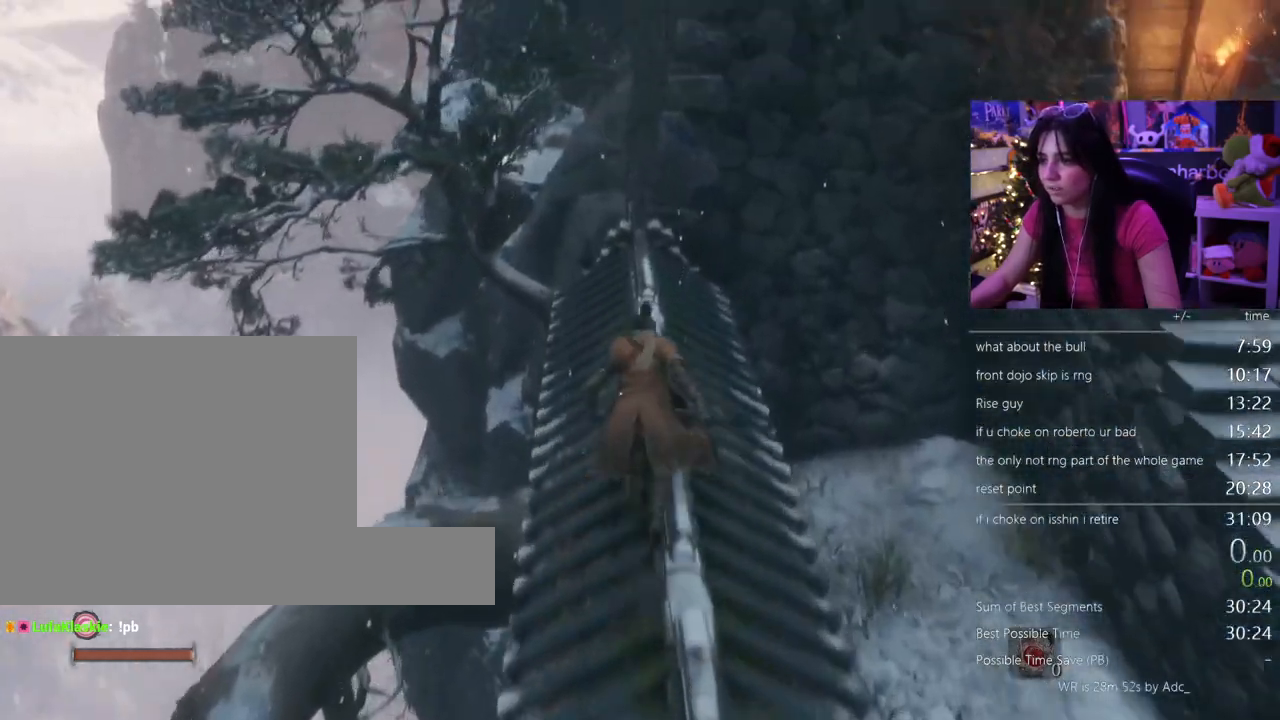
{"keys": ["shift", "w"], "mouse": [], "events": []}
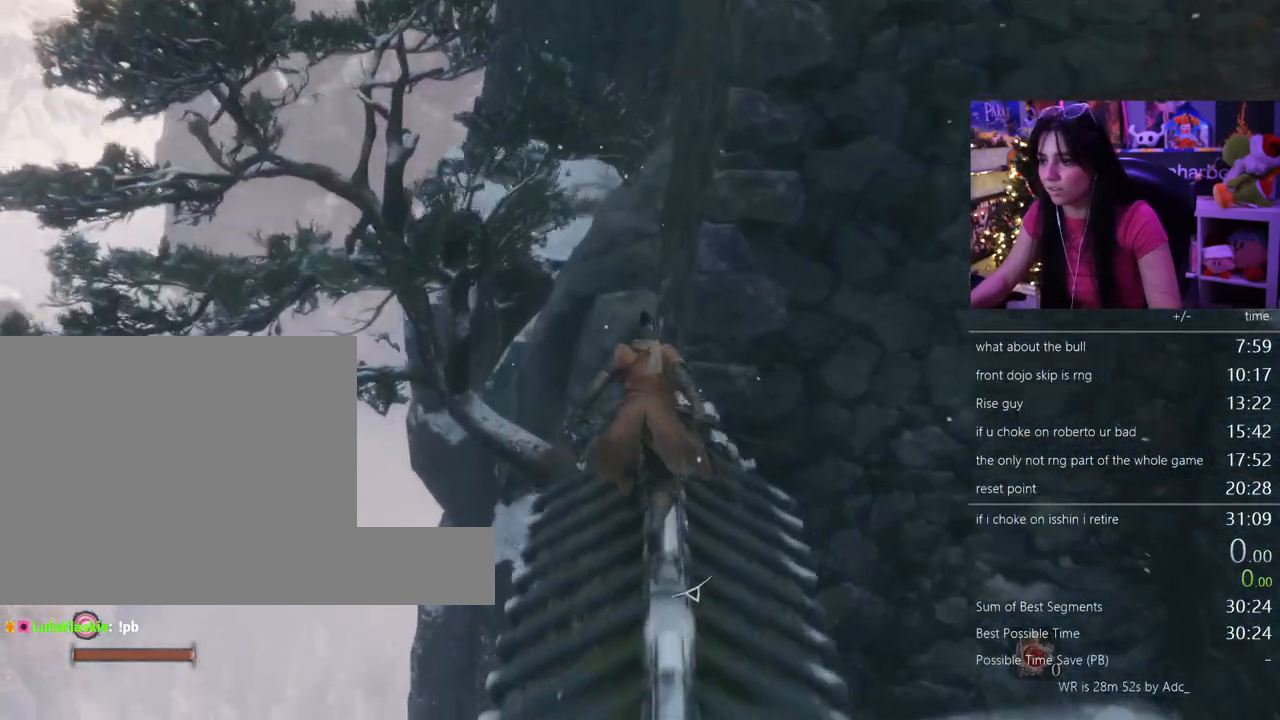
{"keys": ["shift", "w"], "mouse": []}
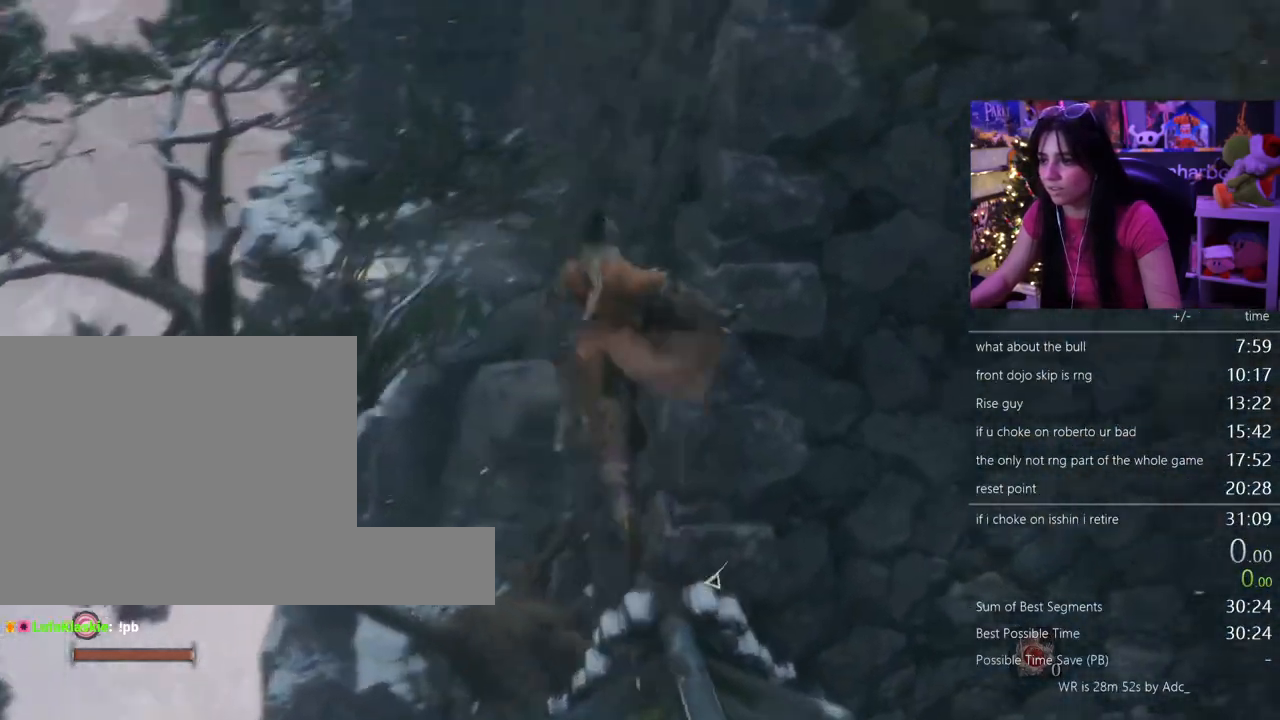
{"keys": ["shift", "w"], "mouse": []}
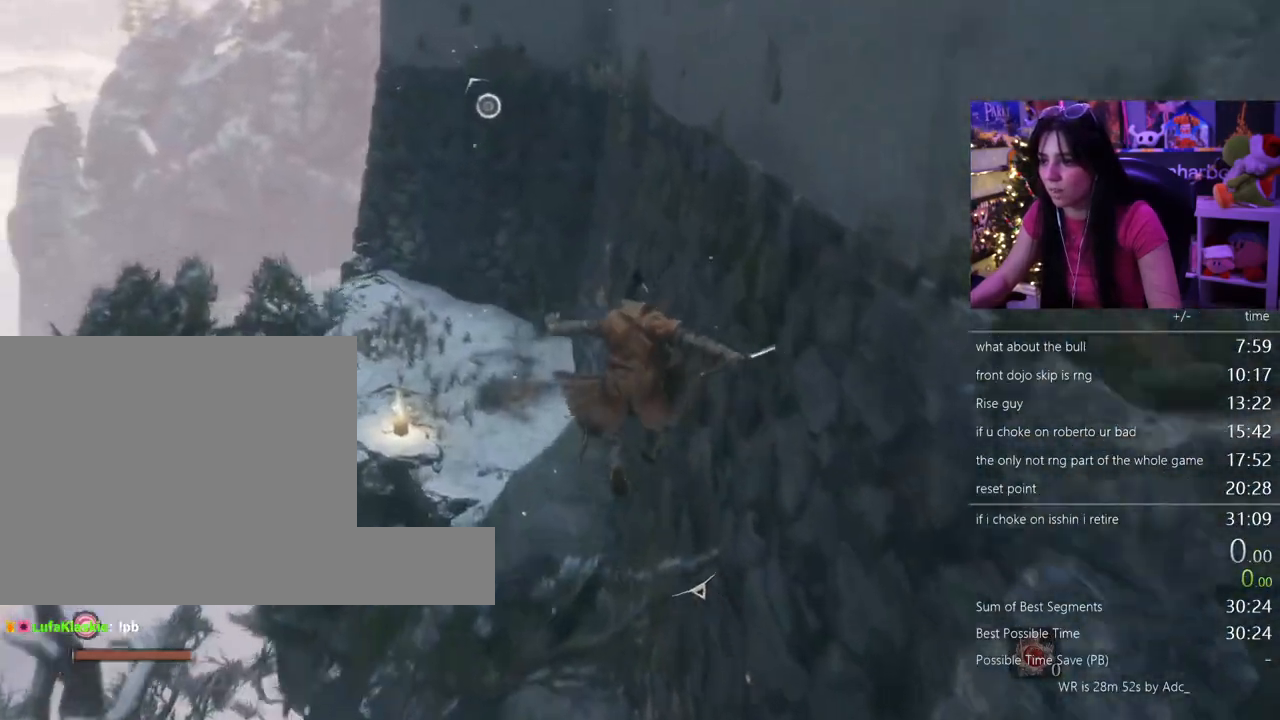
{"keys": ["shift", "w"], "mouse": [], "events": [[167, "space", "down"], [267, "space", "up"]]}
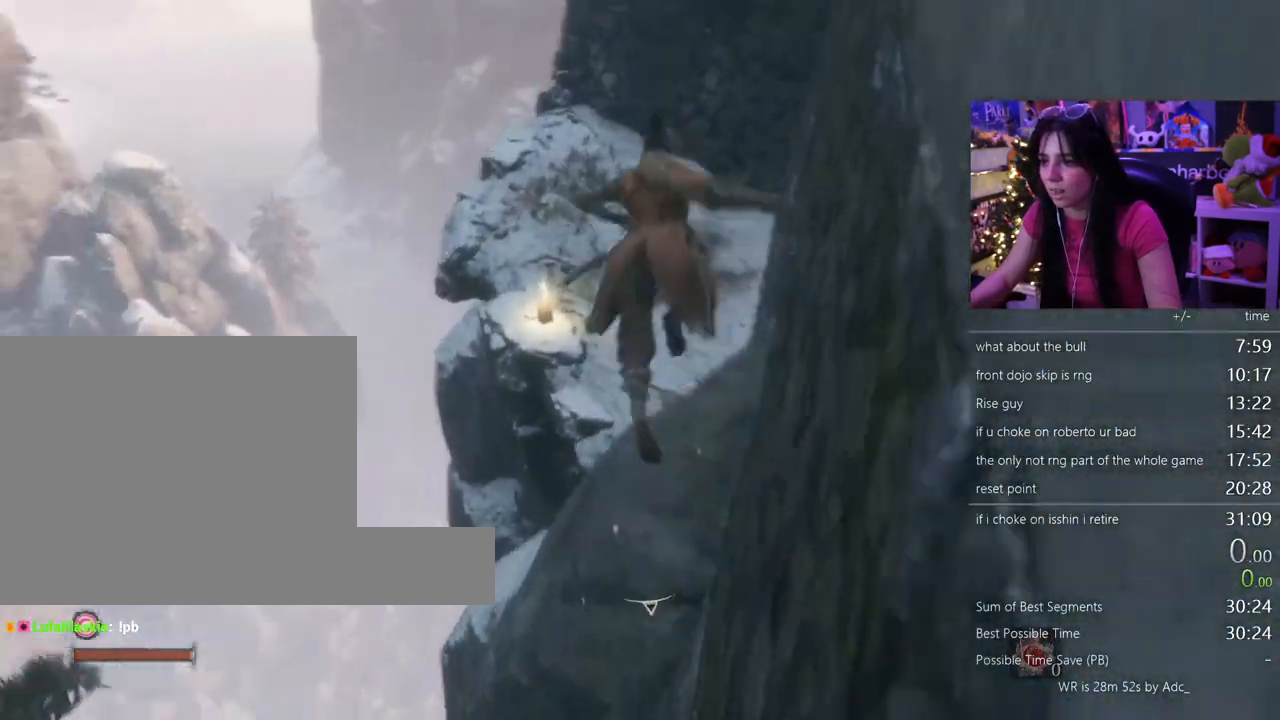
{"keys": ["shift", "w"], "mouse": [], "events": []}
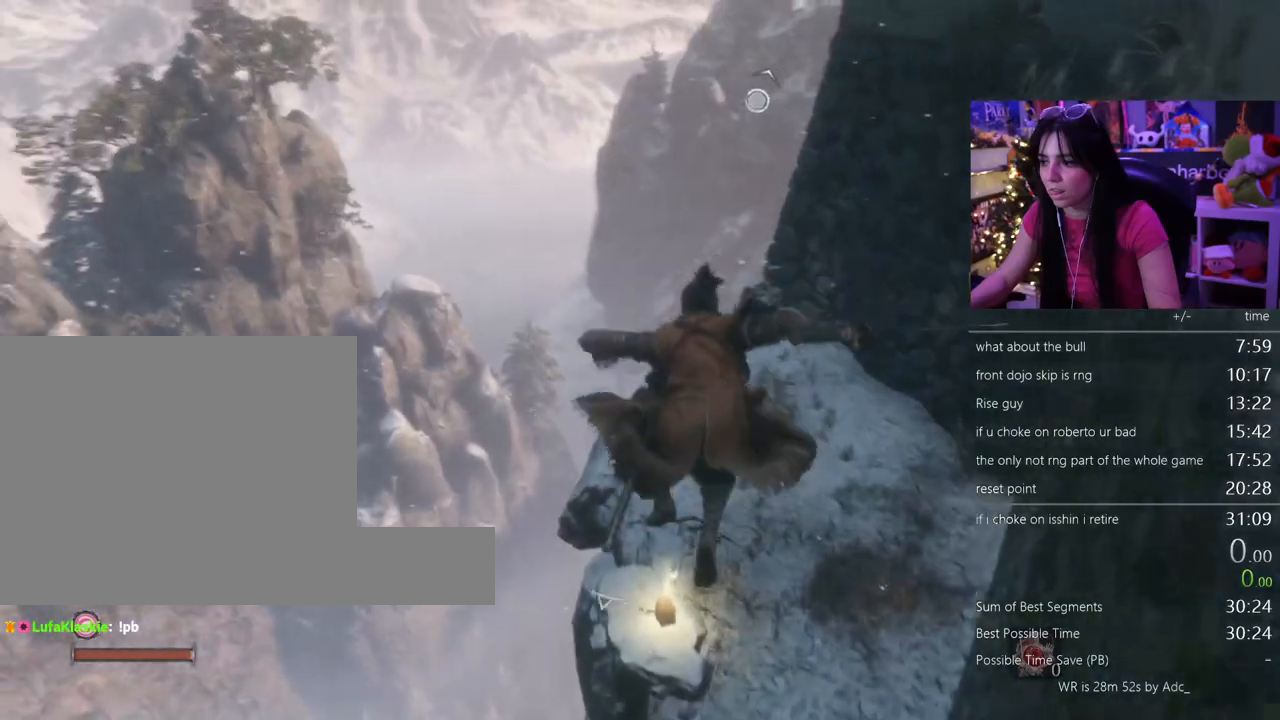
{"keys": ["w"], "mouse": []}
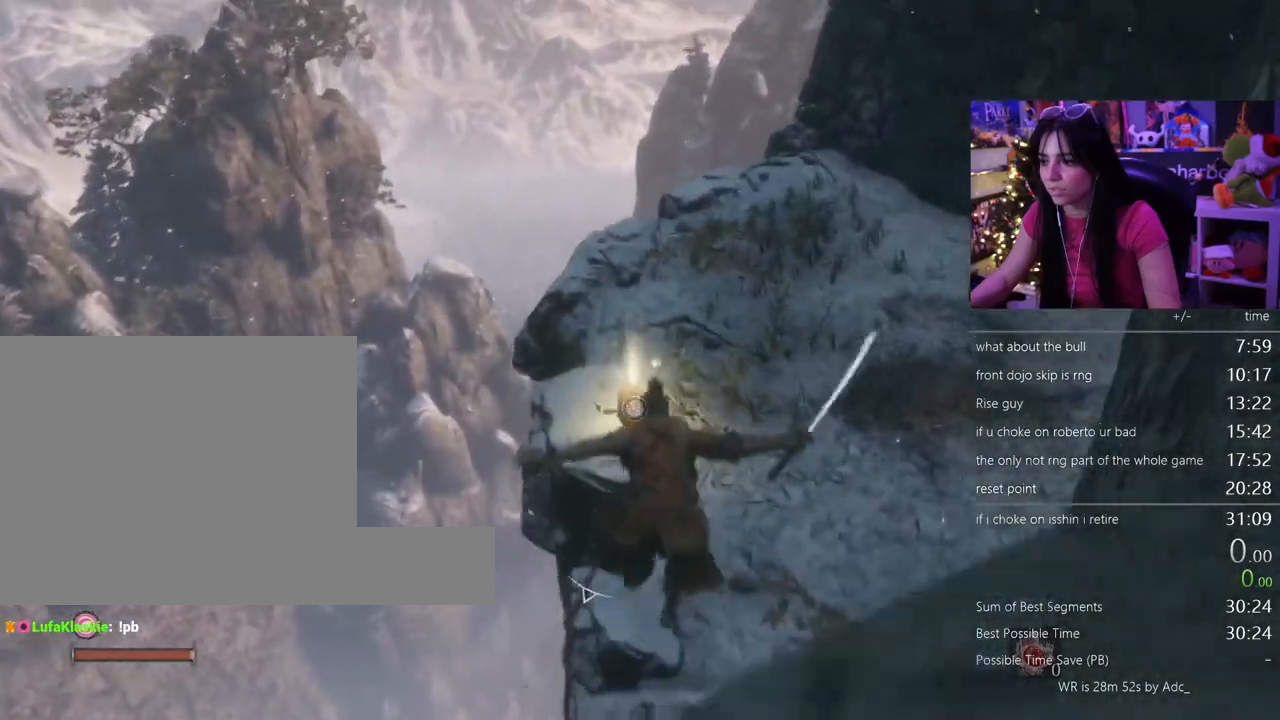
{"keys": ["e", "w"], "mouse": [], "events": [[33, "e", "down"], [117, "e", "up"], [167, "e", "down"], [217, "e", "up"], [317, "e", "down"], [400, "e", "up"], [450, "e", "down"]]}
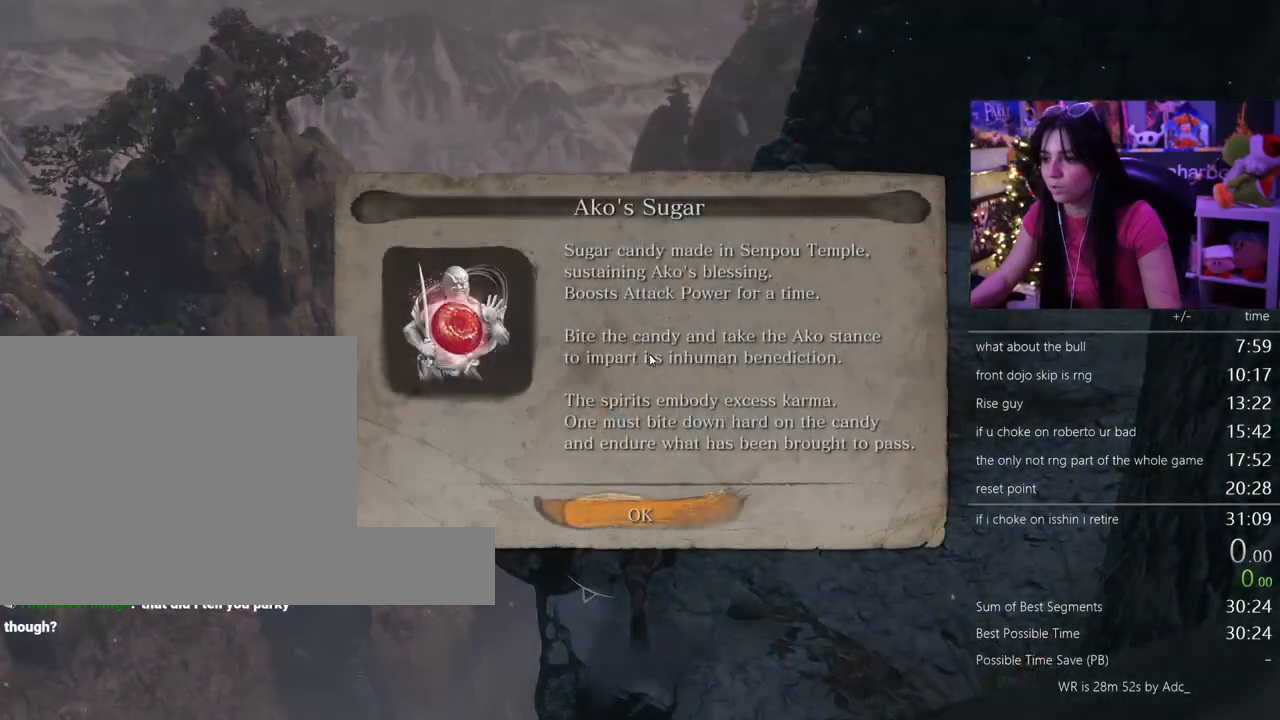
{"keys": ["space", "w"], "mouse": [], "events": [[50, "e", "up"], [133, "e", "down"], [233, "e", "up"], [367, "space", "down"]]}
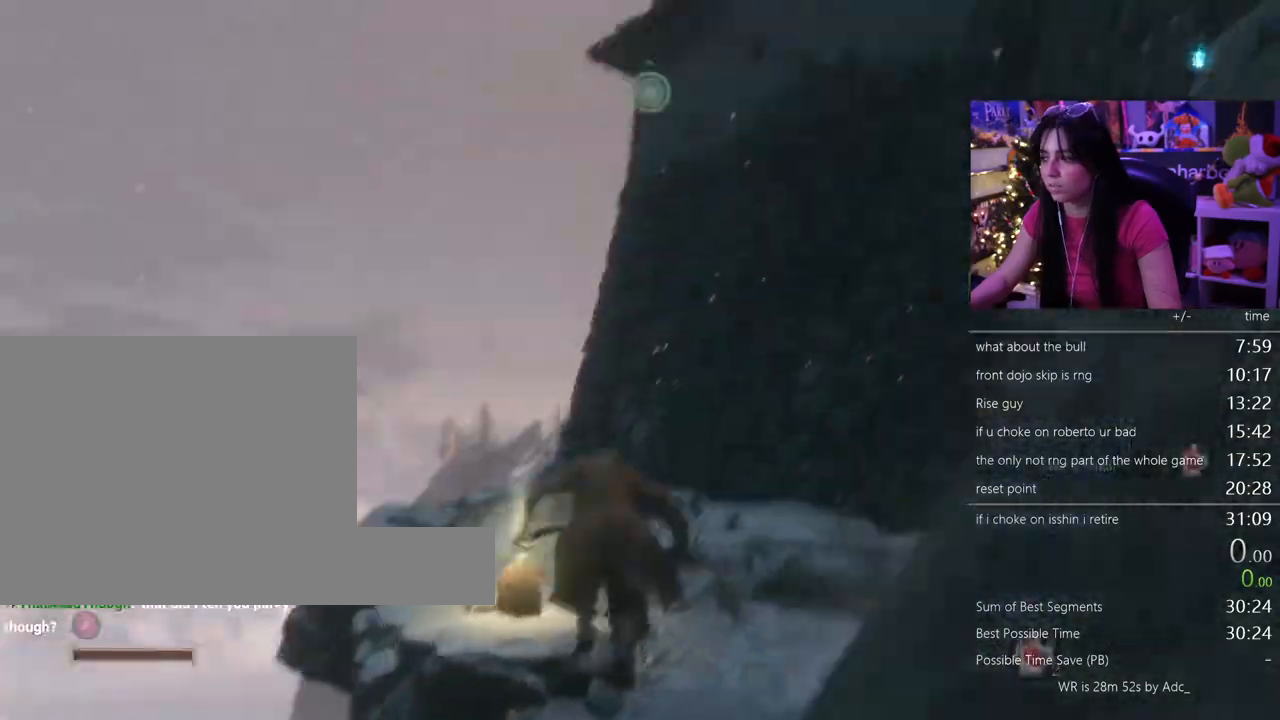
{"keys": [], "mouse": [], "events": [[17, "space", "up"], [150, "f", "down"], [300, "f", "up"], [383, "w", "up"]]}
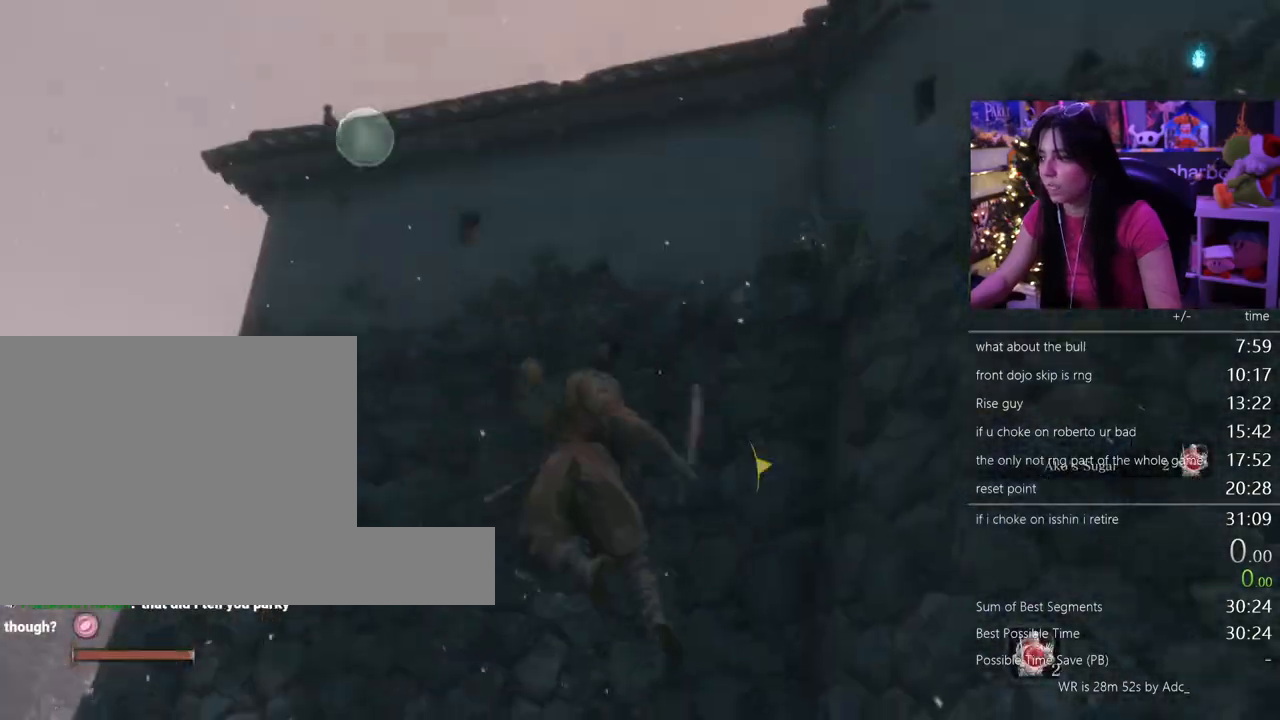
{"keys": ["shift", "w"], "mouse": [], "events": [[350, "shift", "down"], [350, "w", "down"]]}
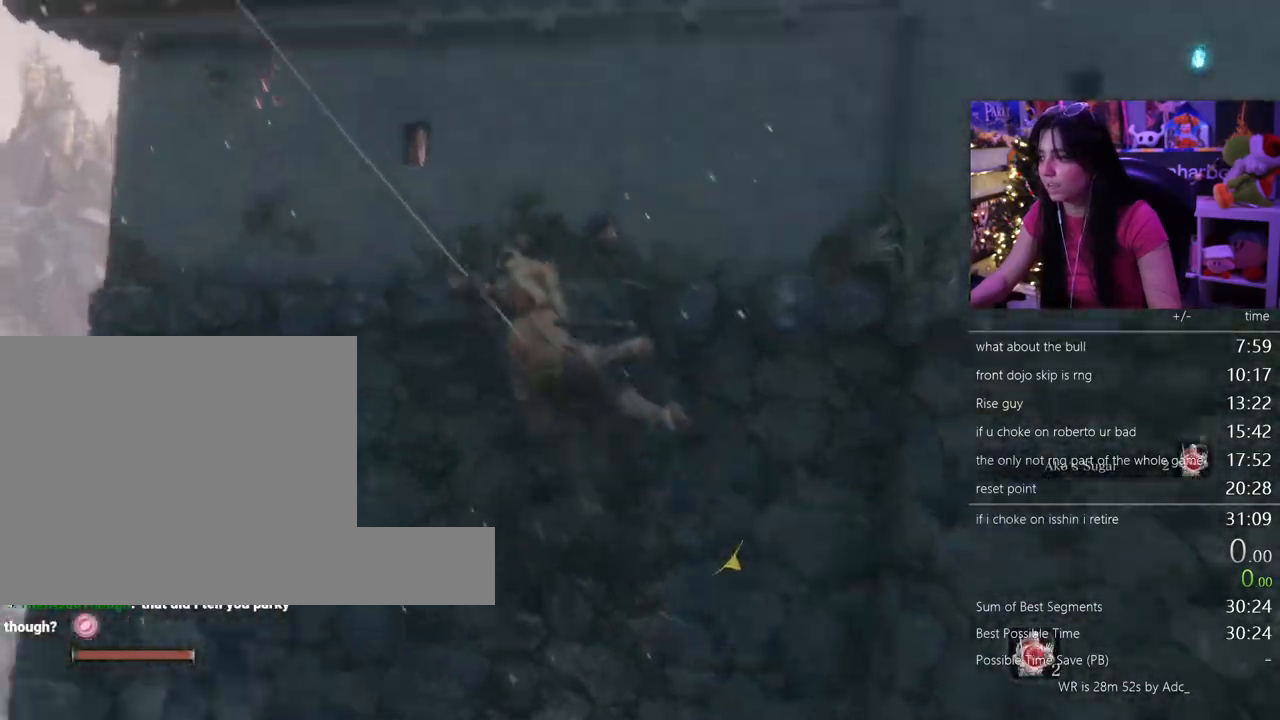
{"keys": ["shift", "w"], "mouse": [], "events": []}
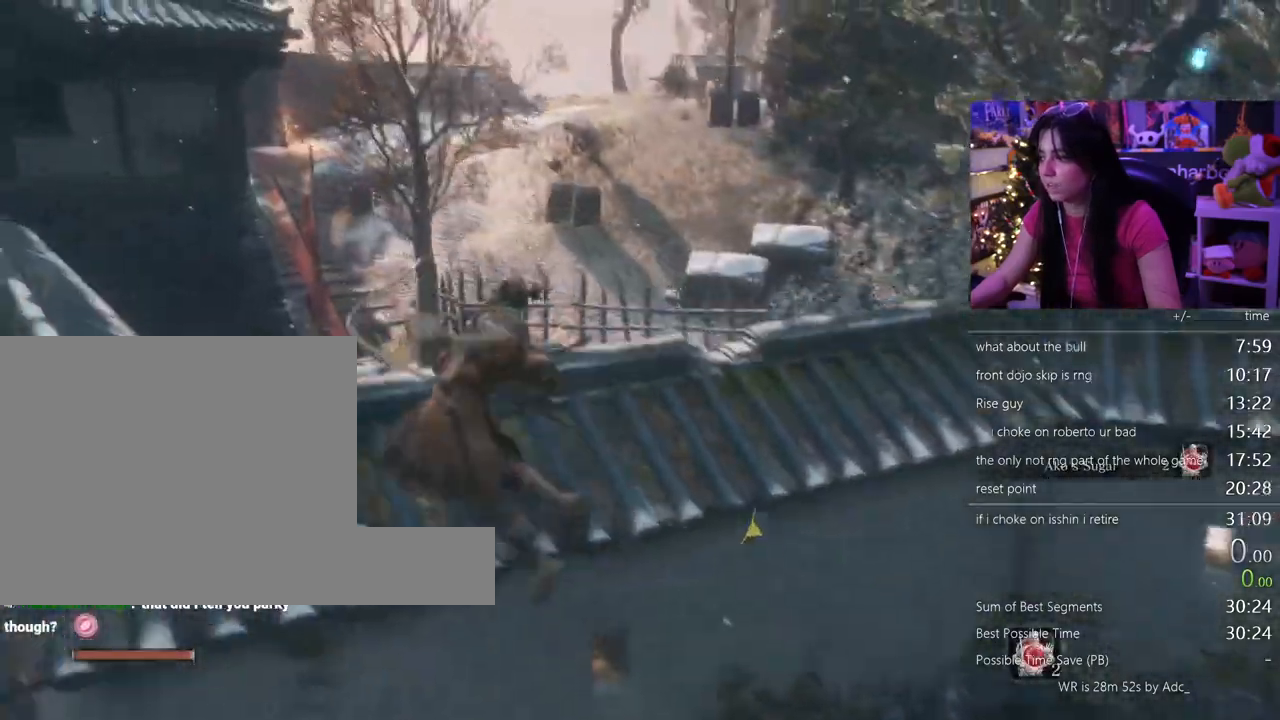
{"keys": ["shift", "w"], "mouse": [], "events": []}
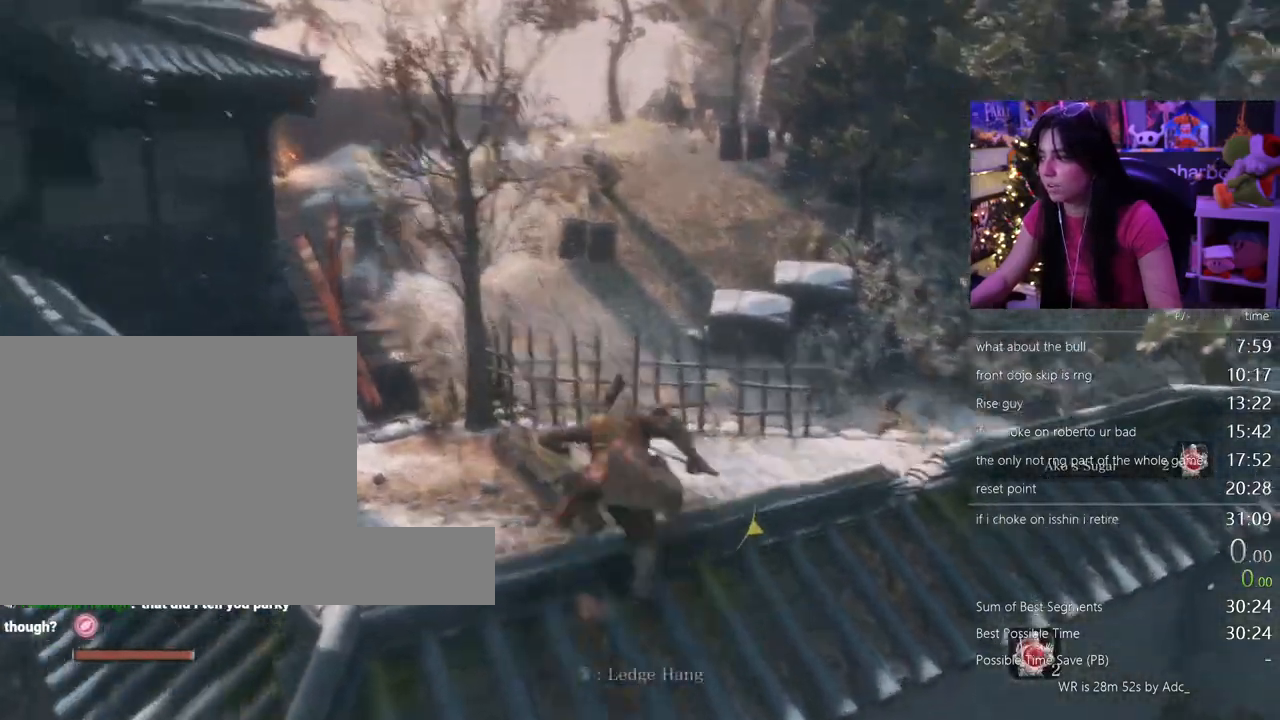
{"keys": ["shift", "w"], "mouse": [], "events": []}
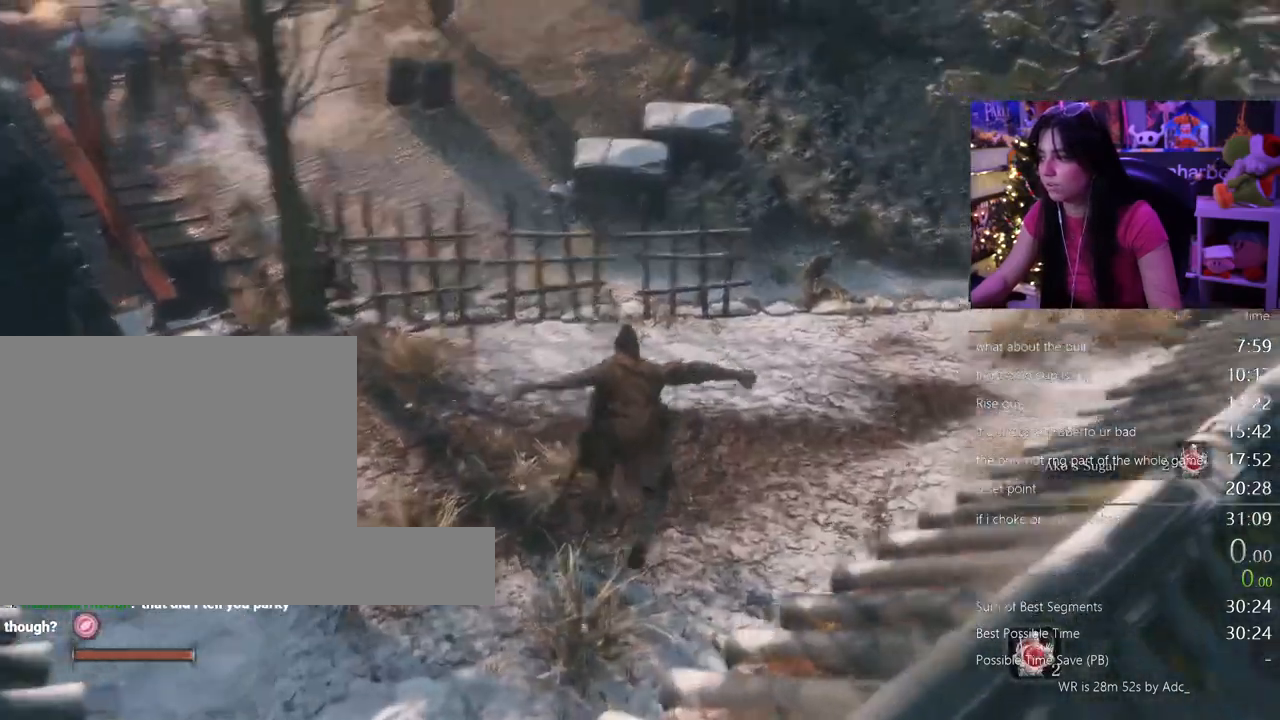
{"keys": ["shift", "w"], "mouse": [], "events": []}
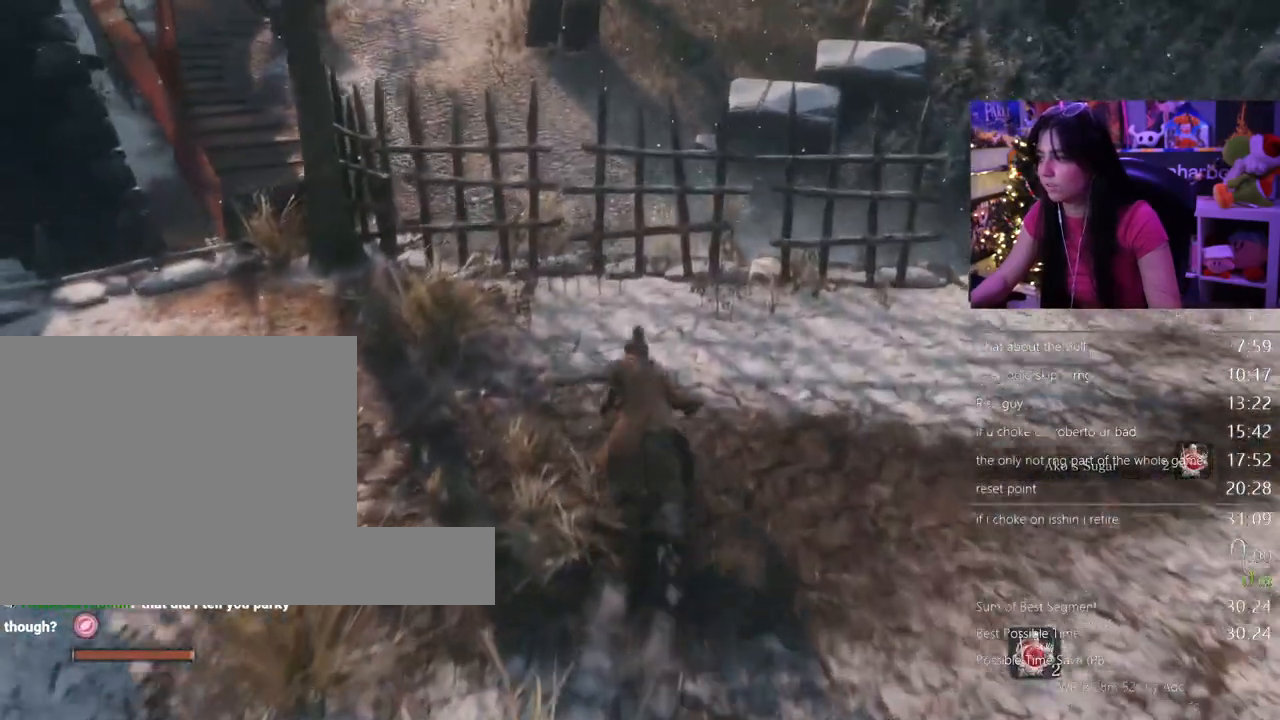
{"keys": ["shift", "w"], "mouse": [], "events": []}
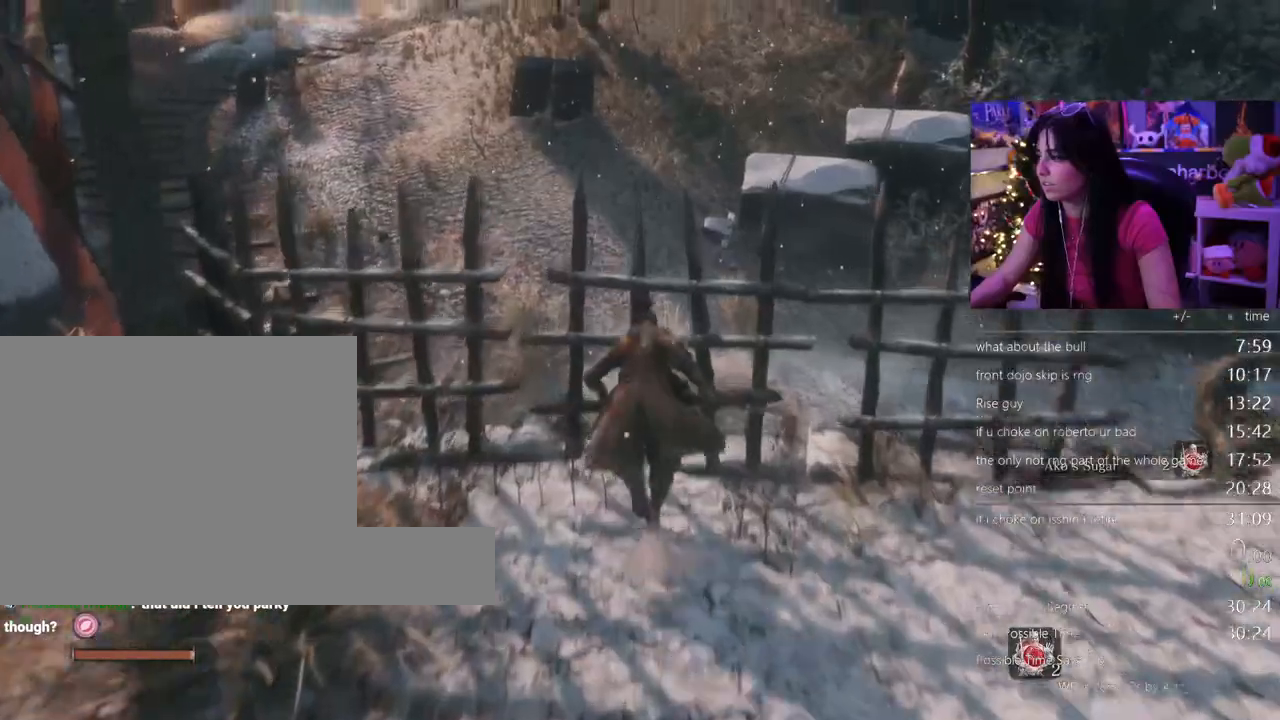
{"keys": ["shift", "w"], "mouse": []}
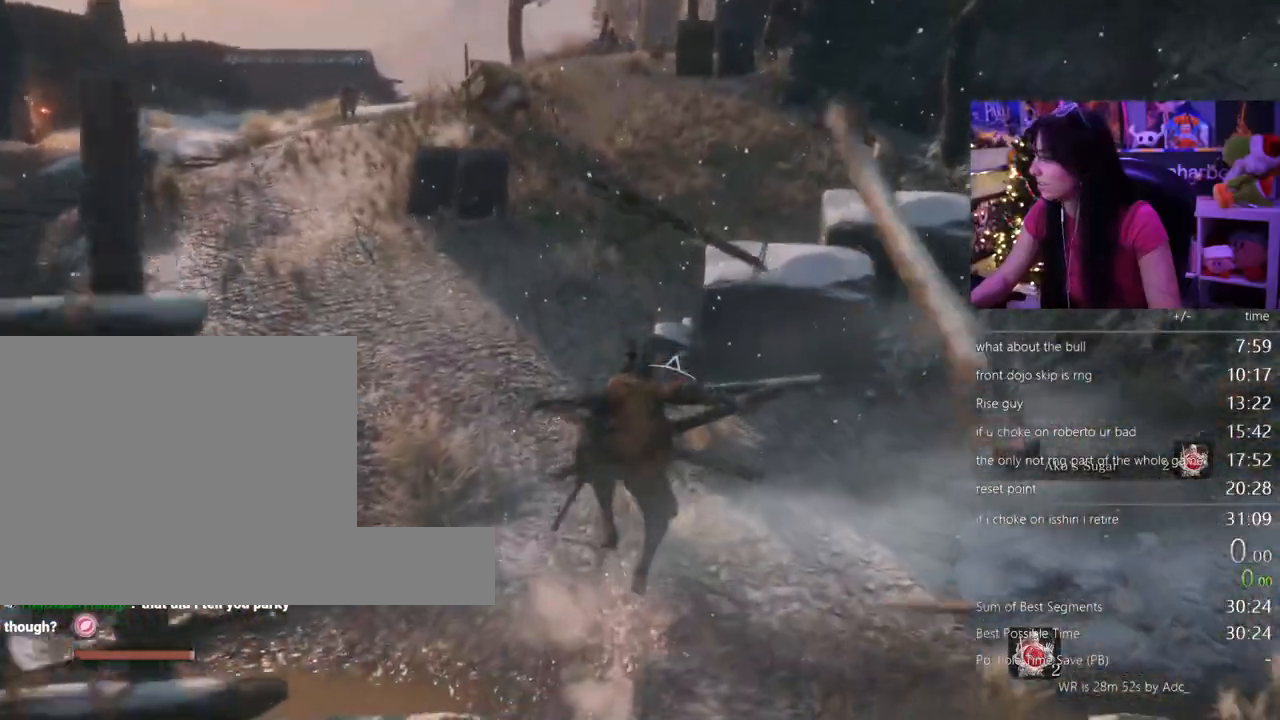
{"keys": ["shift", "w"], "mouse": [], "events": []}
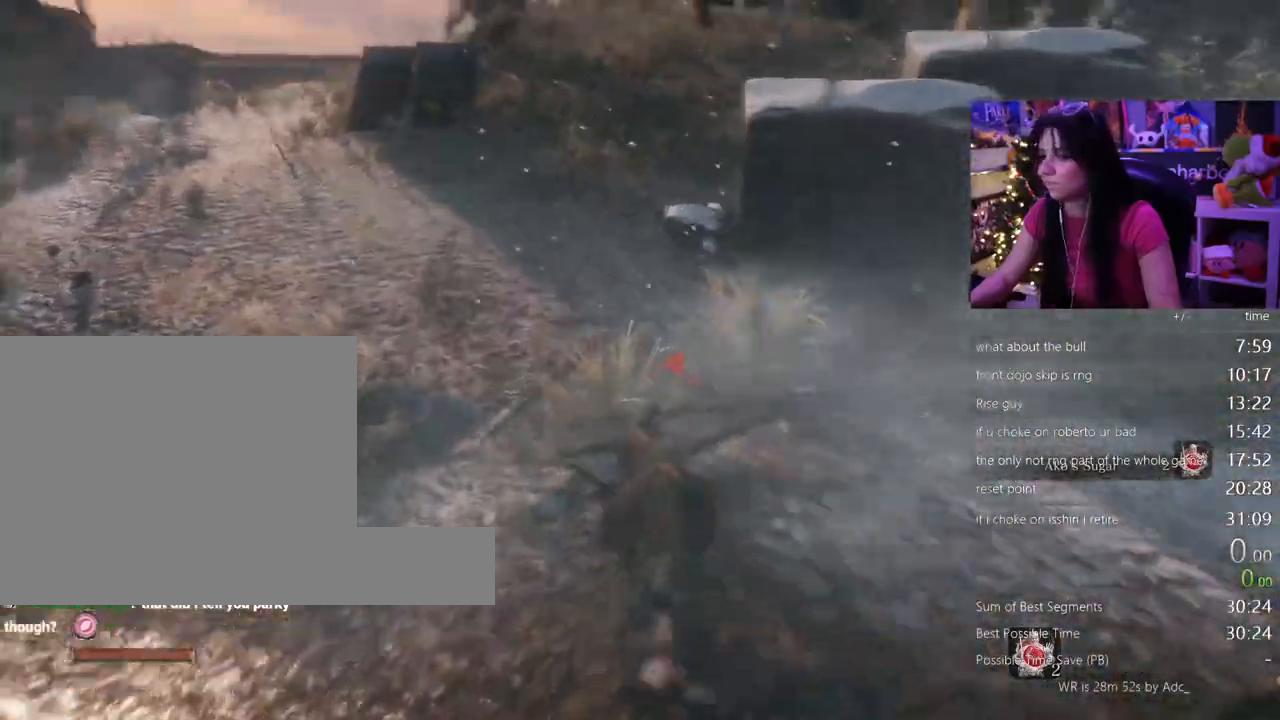
{"keys": ["shift", "w"], "mouse": [], "events": []}
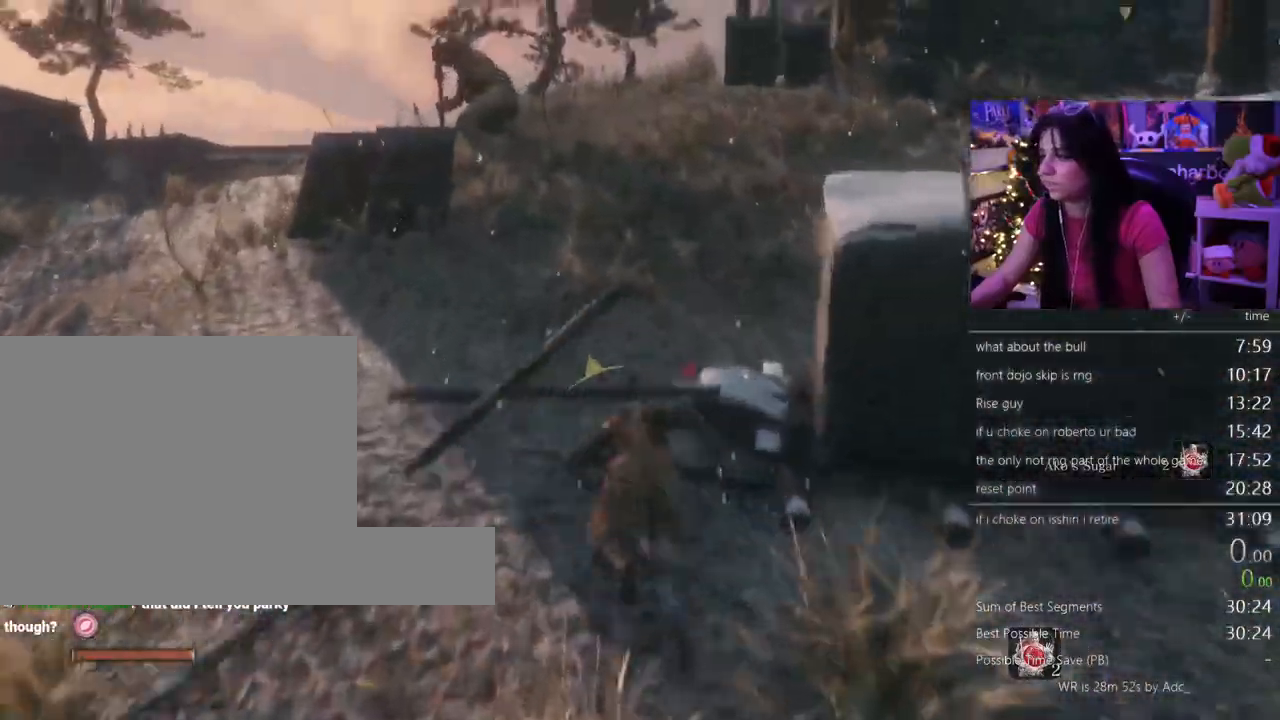
{"keys": ["shift", "w"], "mouse": [], "events": []}
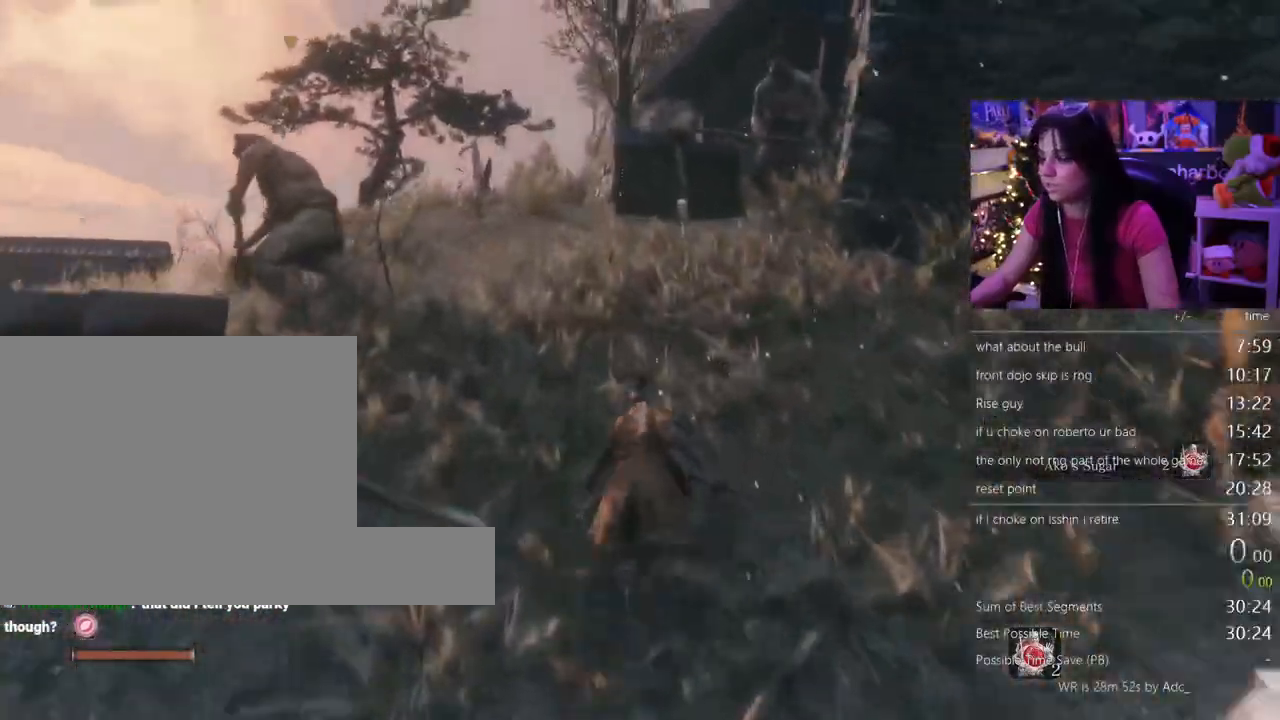
{"keys": ["shift", "w"], "mouse": []}
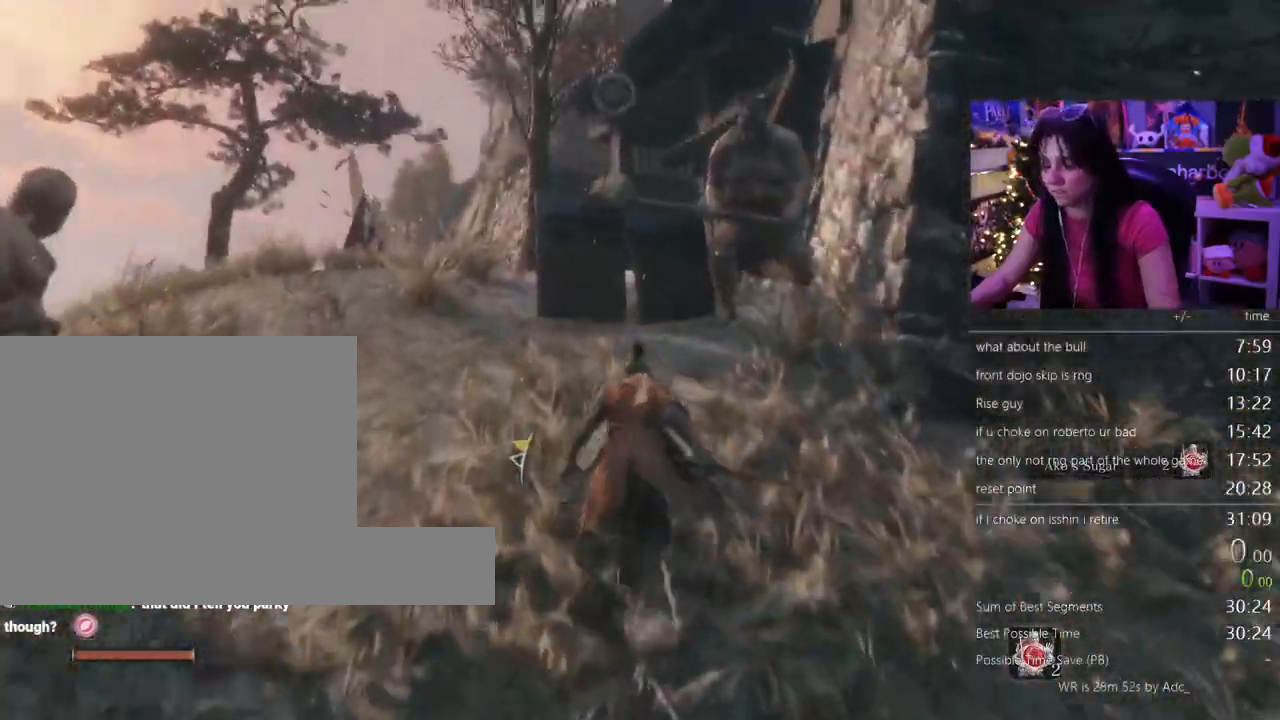
{"keys": ["shift", "w"], "mouse": [], "events": []}